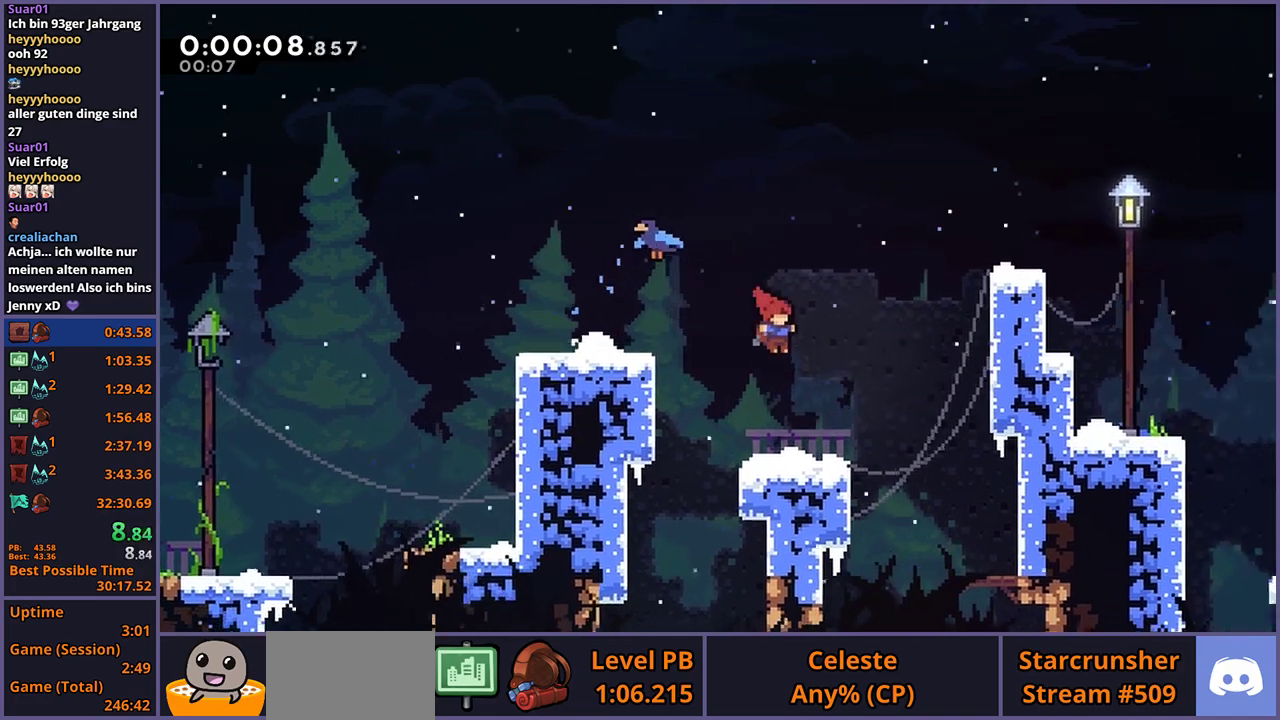
Gameplay with a controller (PlayStation layout); each line is a JSON object with the inputs held at the frame after it. "events" lists button and stick changes between this image and that frame as [ms after this image, input, new state], when the widget could be followed in between.
{"buttons": [], "left_stick": "right", "right_stick": "center", "events": [[217, "CROSS", "down"], [500, "CROSS", "up"]]}
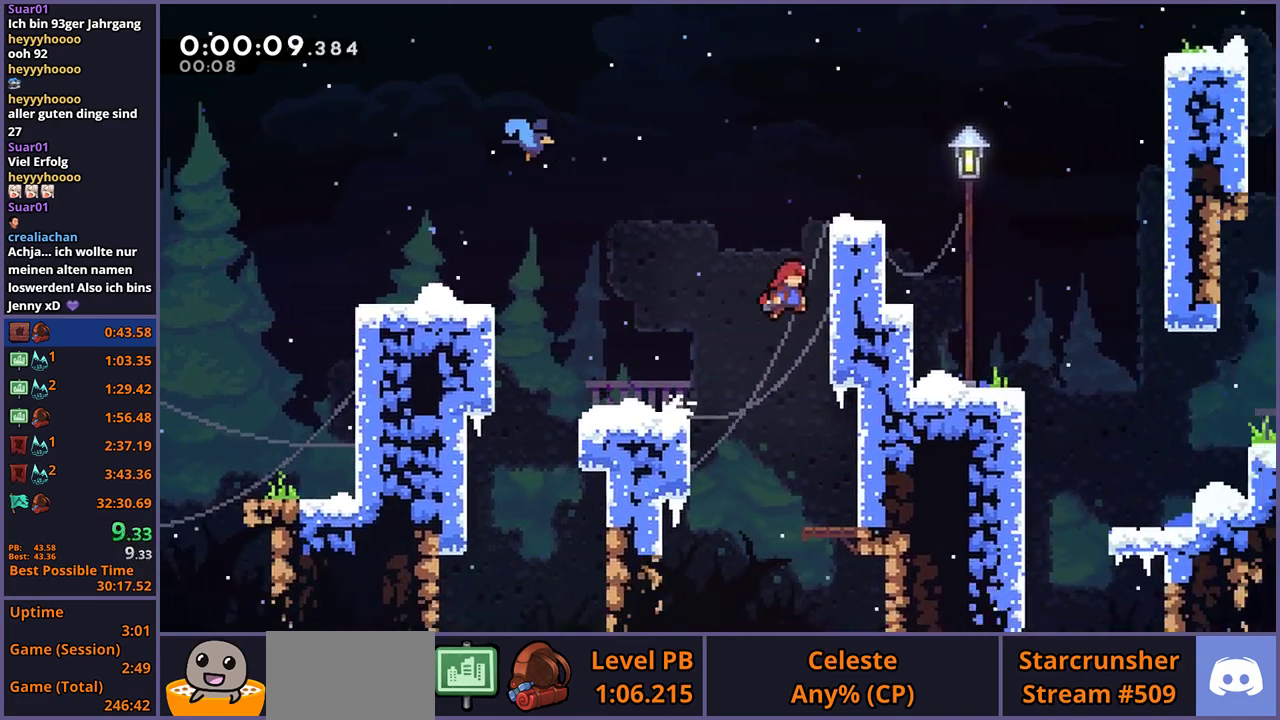
{"buttons": [], "left_stick": "right", "right_stick": "center", "events": [[17, "L1", "down"], [83, "CROSS", "down"], [417, "CROSS", "up"], [450, "L1", "up"]]}
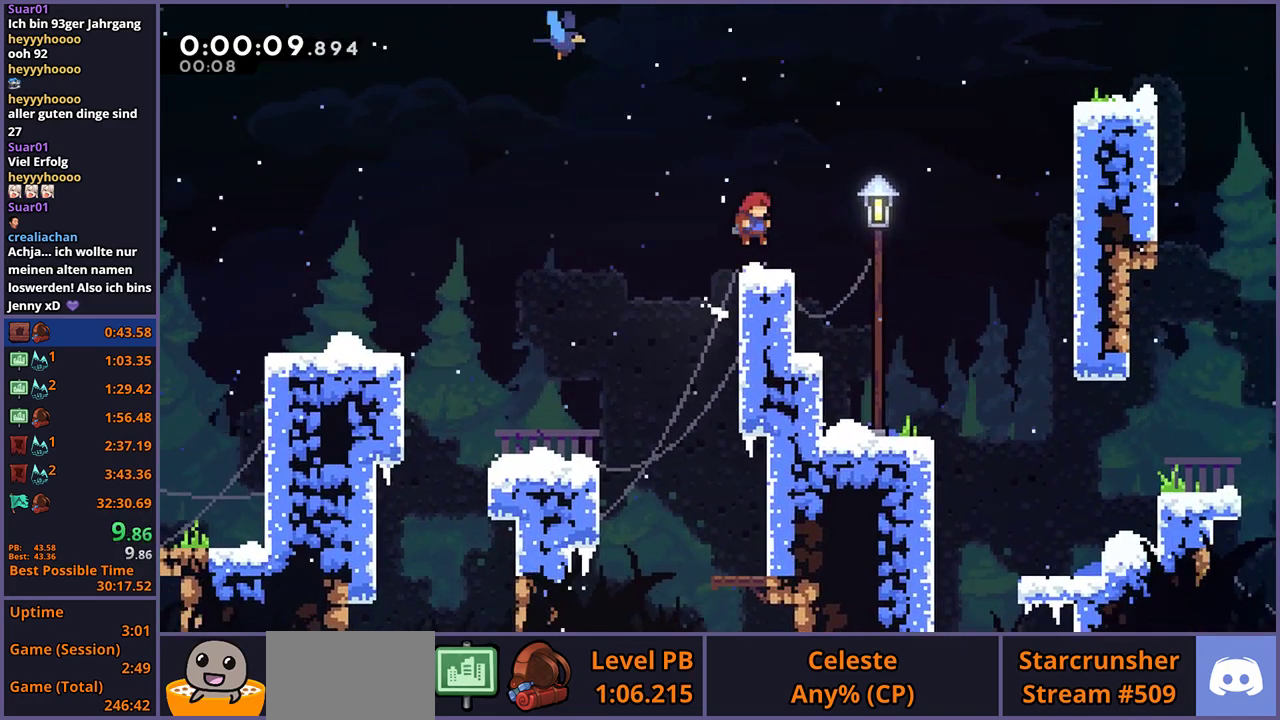
{"buttons": [], "left_stick": "down-right", "right_stick": "center", "events": [[33, "left_stick", "down-right"], [100, "CROSS", "down"], [167, "CROSS", "up"]]}
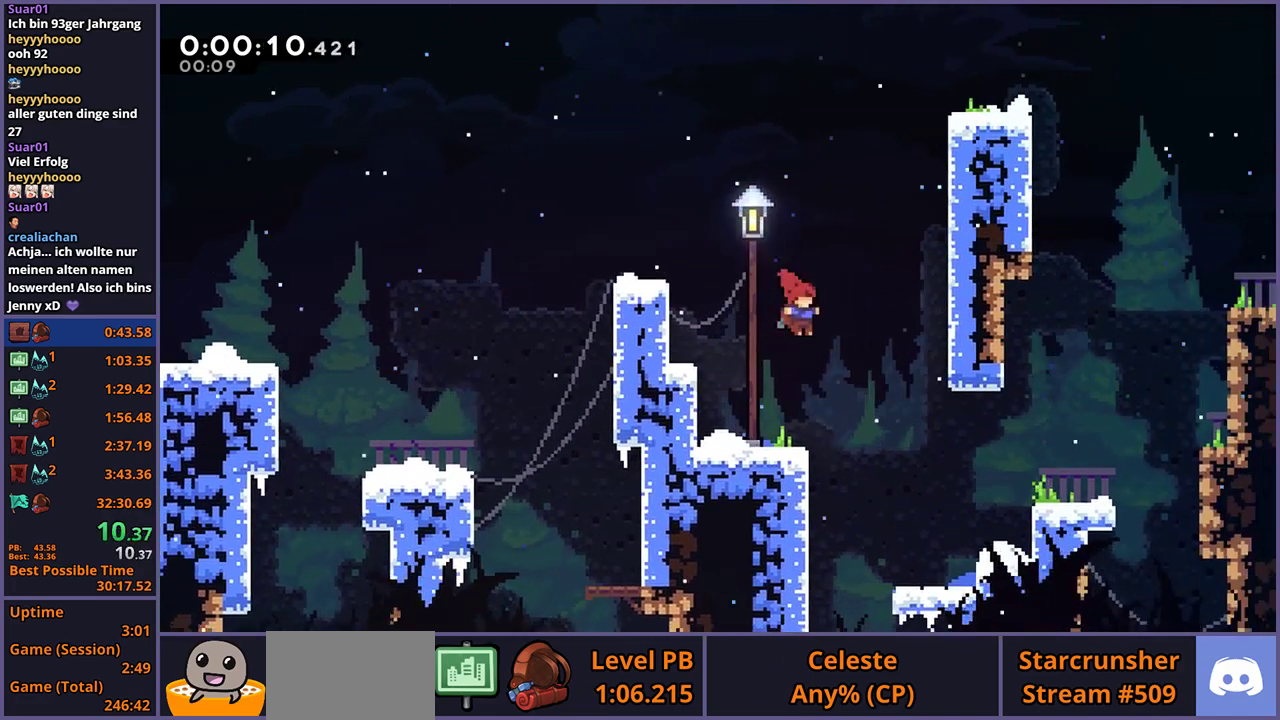
{"buttons": ["CROSS"], "left_stick": "right", "right_stick": "center", "events": [[383, "CROSS", "down"], [433, "left_stick", "right"]]}
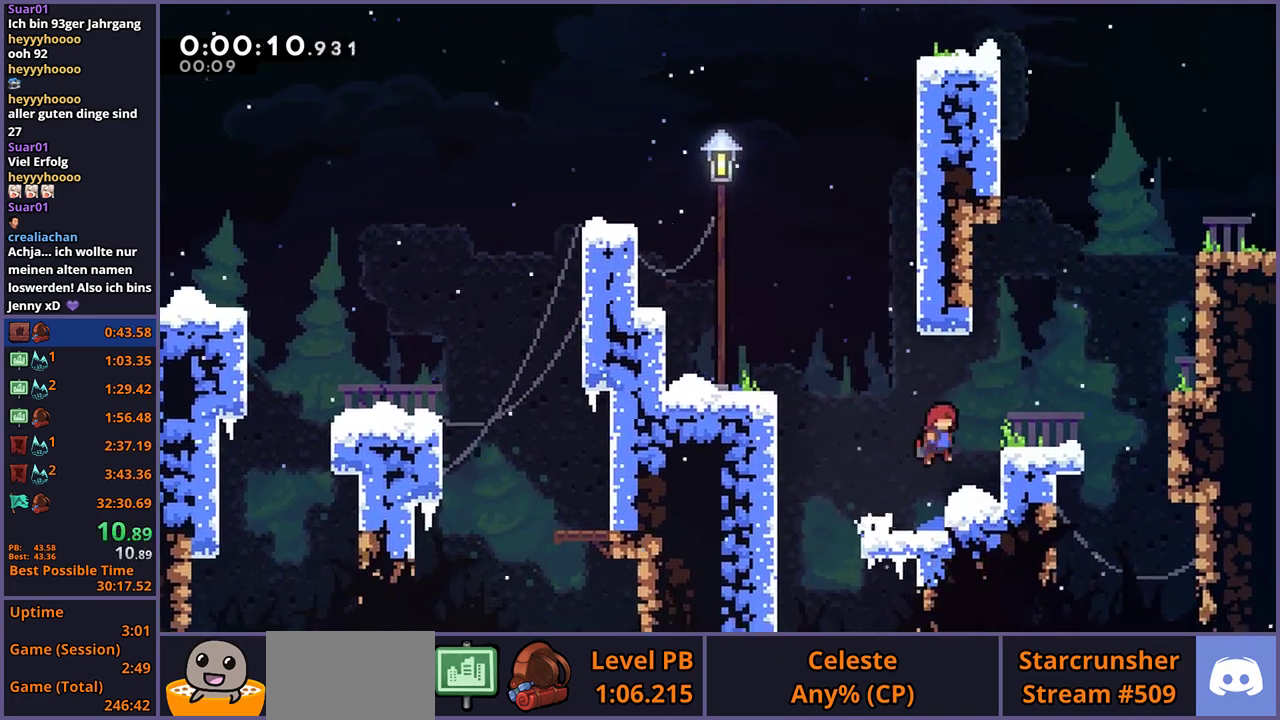
{"buttons": ["CROSS"], "left_stick": "right", "right_stick": "center", "events": [[200, "CROSS", "up"], [300, "CROSS", "down"]]}
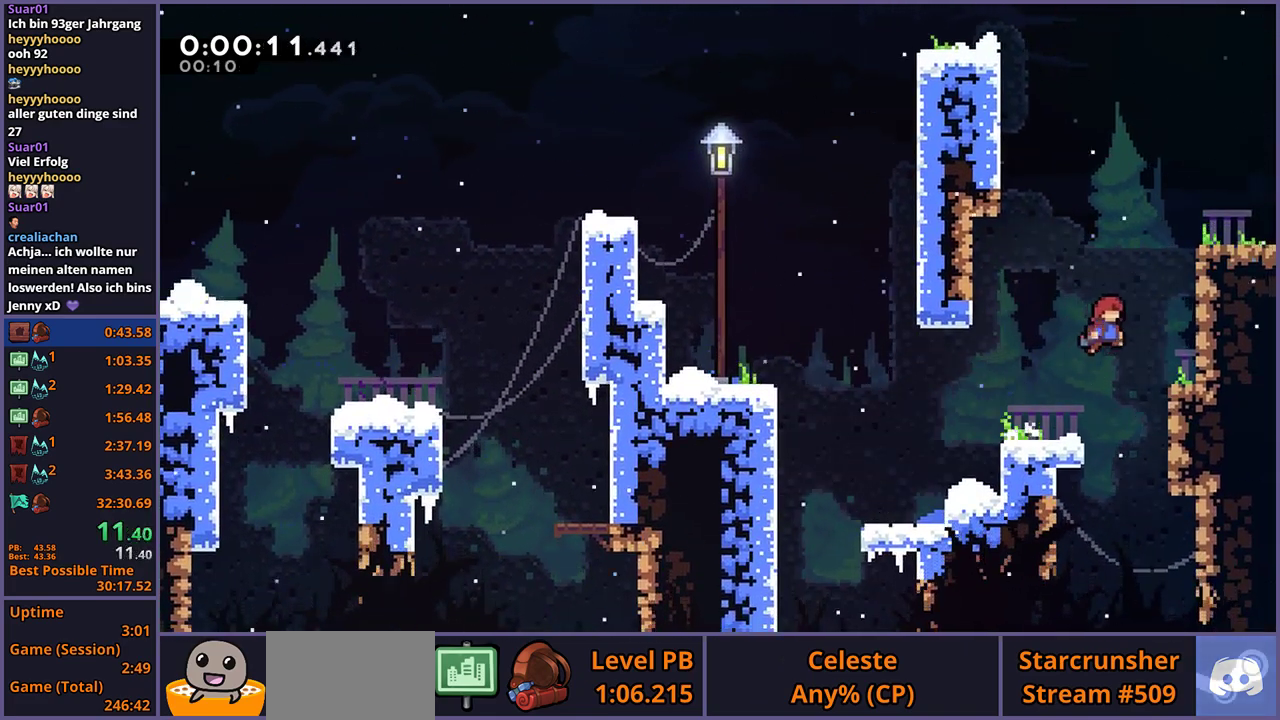
{"buttons": ["CROSS", "L1"], "left_stick": "right", "right_stick": "center", "events": [[150, "CROSS", "up"], [183, "L1", "down"], [217, "CROSS", "down"], [317, "CROSS", "up"], [367, "CROSS", "down"]]}
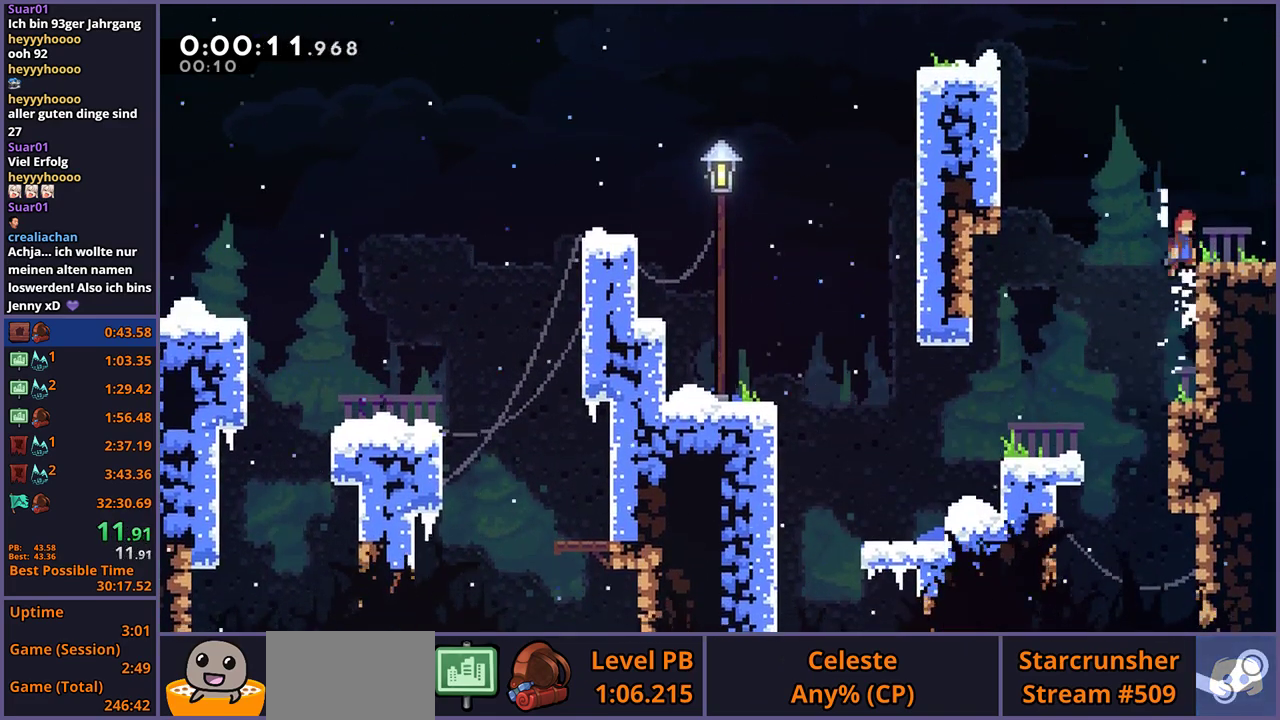
{"buttons": [], "left_stick": "right", "right_stick": "center", "events": [[83, "CROSS", "up"], [150, "L1", "up"], [317, "CROSS", "down"], [367, "CROSS", "up"]]}
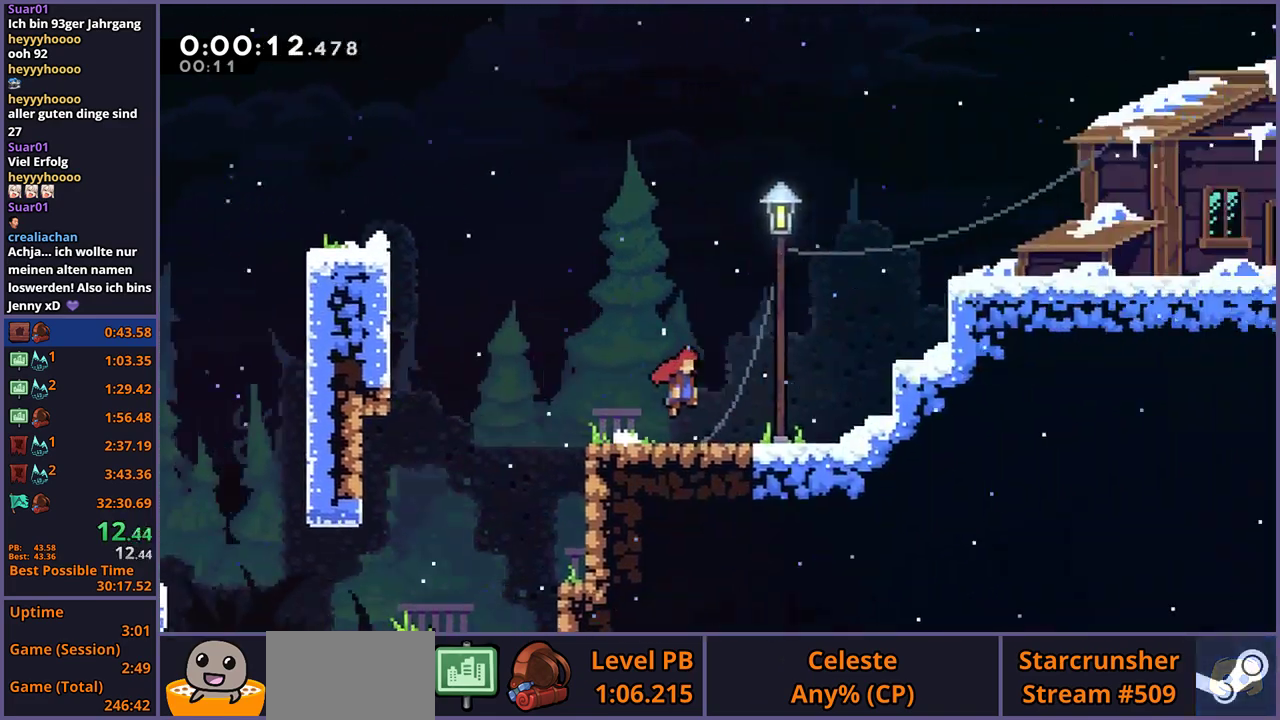
{"buttons": [], "left_stick": "right", "right_stick": "center", "events": []}
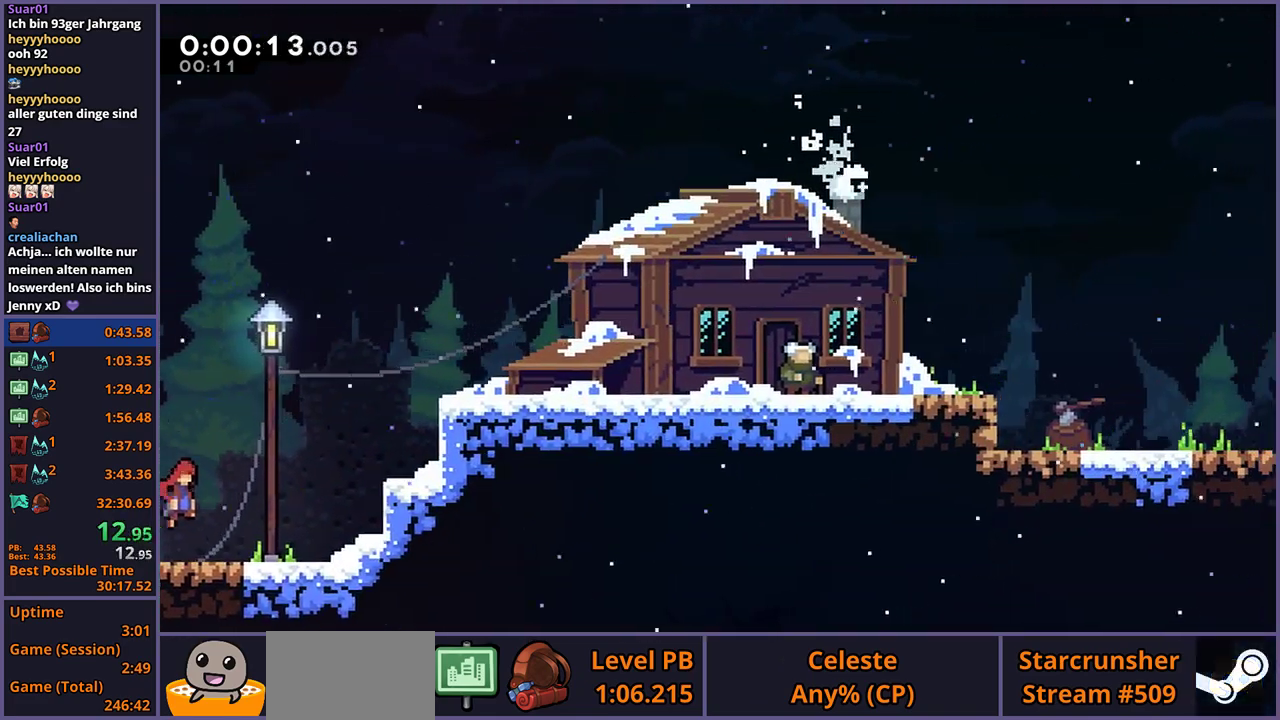
{"buttons": [], "left_stick": "right", "right_stick": "center", "events": [[300, "CROSS", "down"], [450, "CROSS", "up"]]}
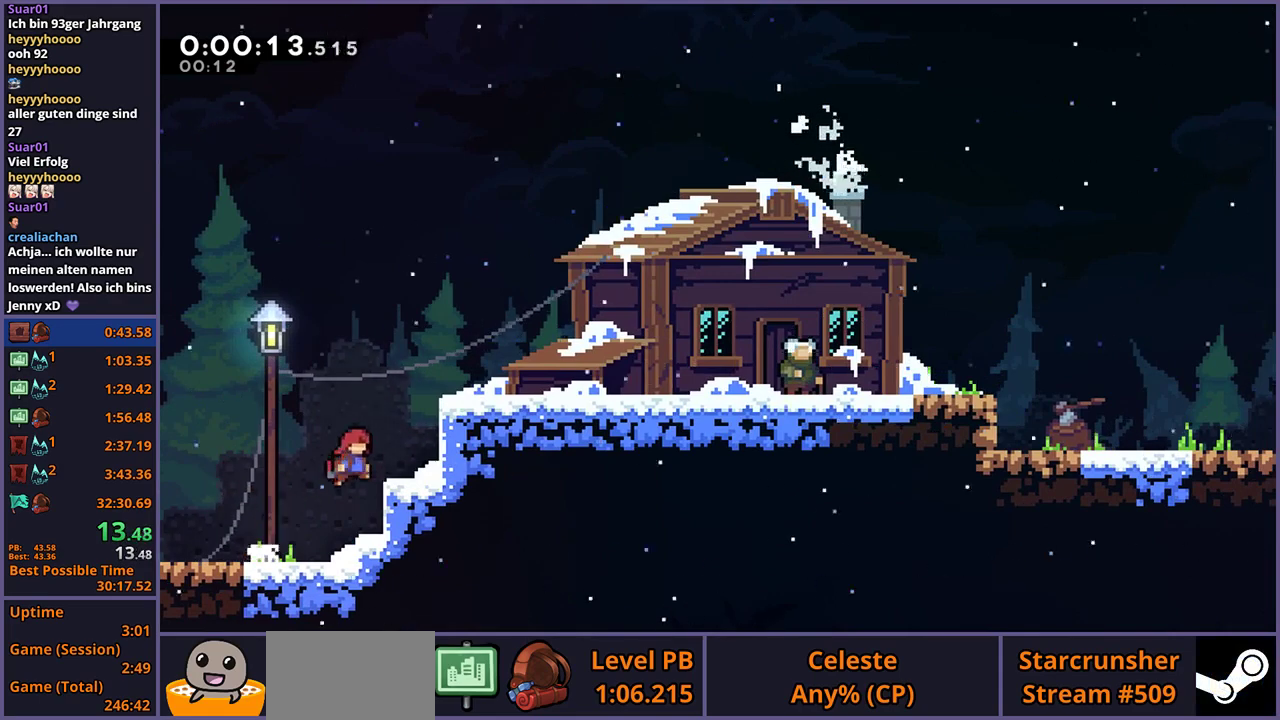
{"buttons": ["CROSS", "L1"], "left_stick": "right", "right_stick": "center", "events": [[50, "L1", "down"], [83, "CROSS", "down"], [367, "CROSS", "up"], [433, "CROSS", "down"]]}
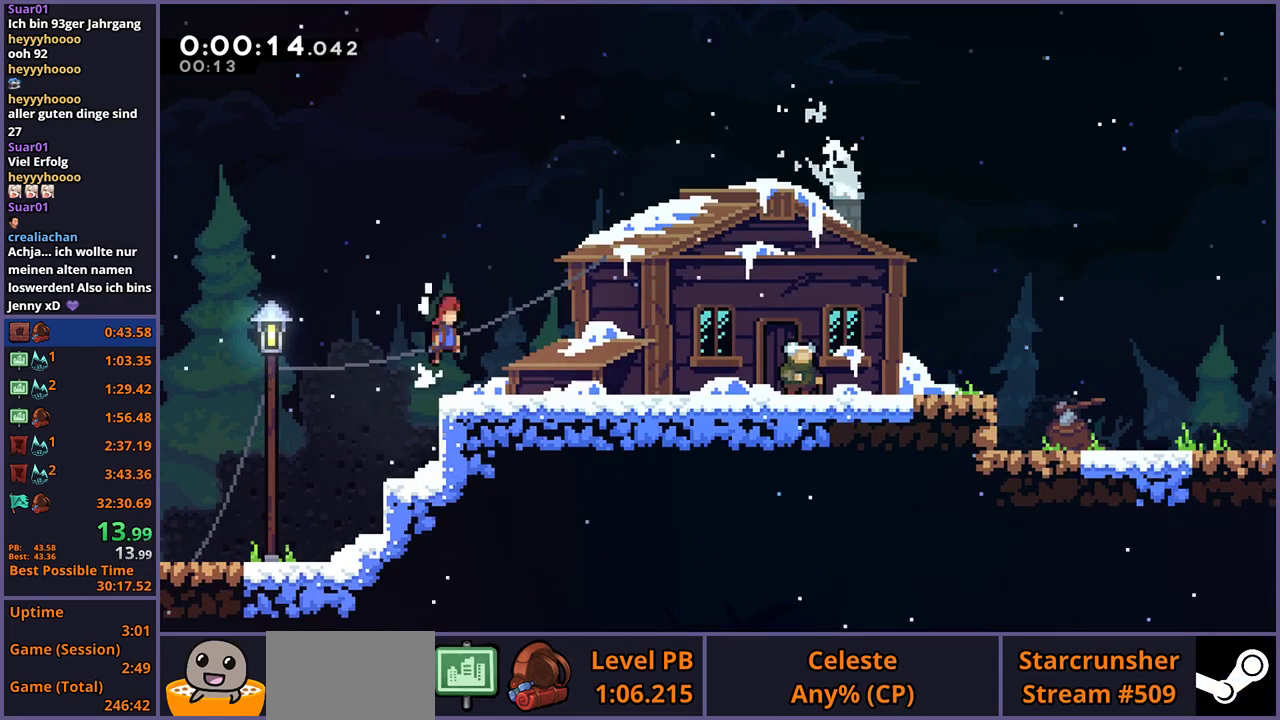
{"buttons": ["CROSS"], "left_stick": "center", "right_stick": "center", "events": [[17, "CROSS", "up"], [100, "L1", "up"], [367, "left_stick", "center"], [383, "R2", "down"], [450, "DPAD_DOWN", "down"], [483, "CROSS", "down"], [500, "DPAD_DOWN", "up"], [500, "R2", "up"]]}
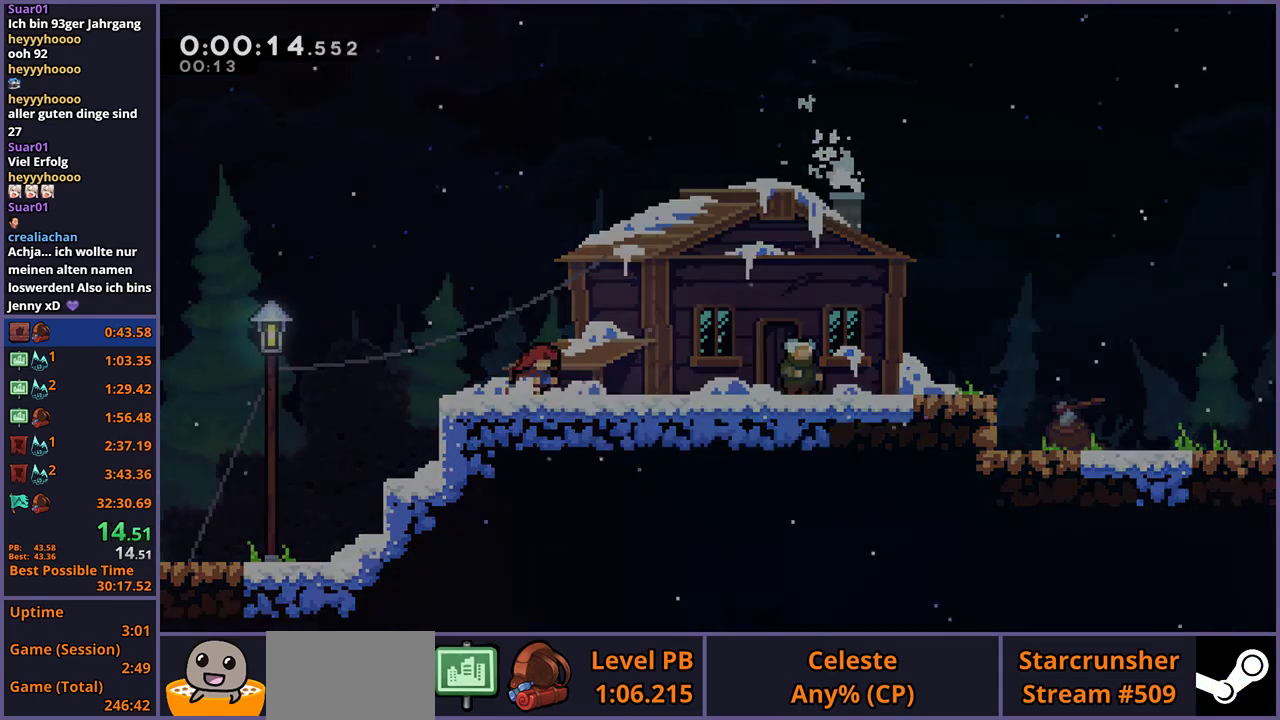
{"buttons": [], "left_stick": "right", "right_stick": "center", "events": [[50, "CROSS", "up"], [67, "left_stick", "right"]]}
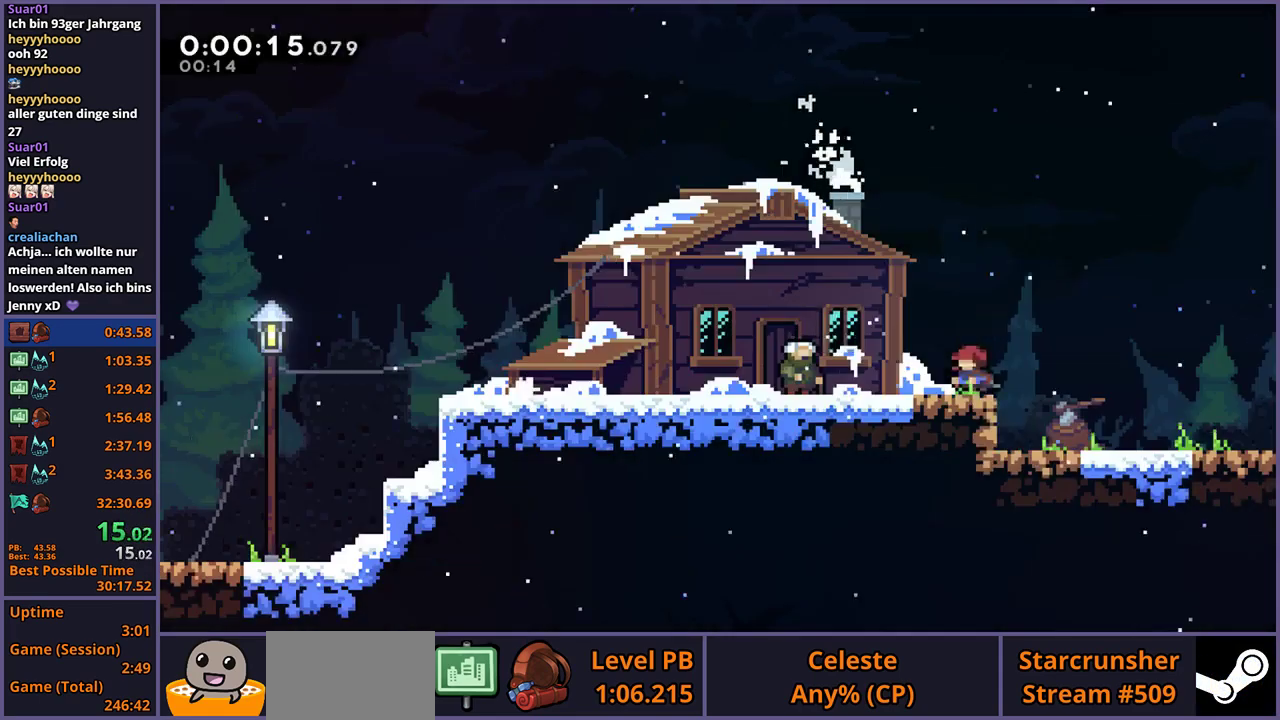
{"buttons": [], "left_stick": "right", "right_stick": "center", "events": []}
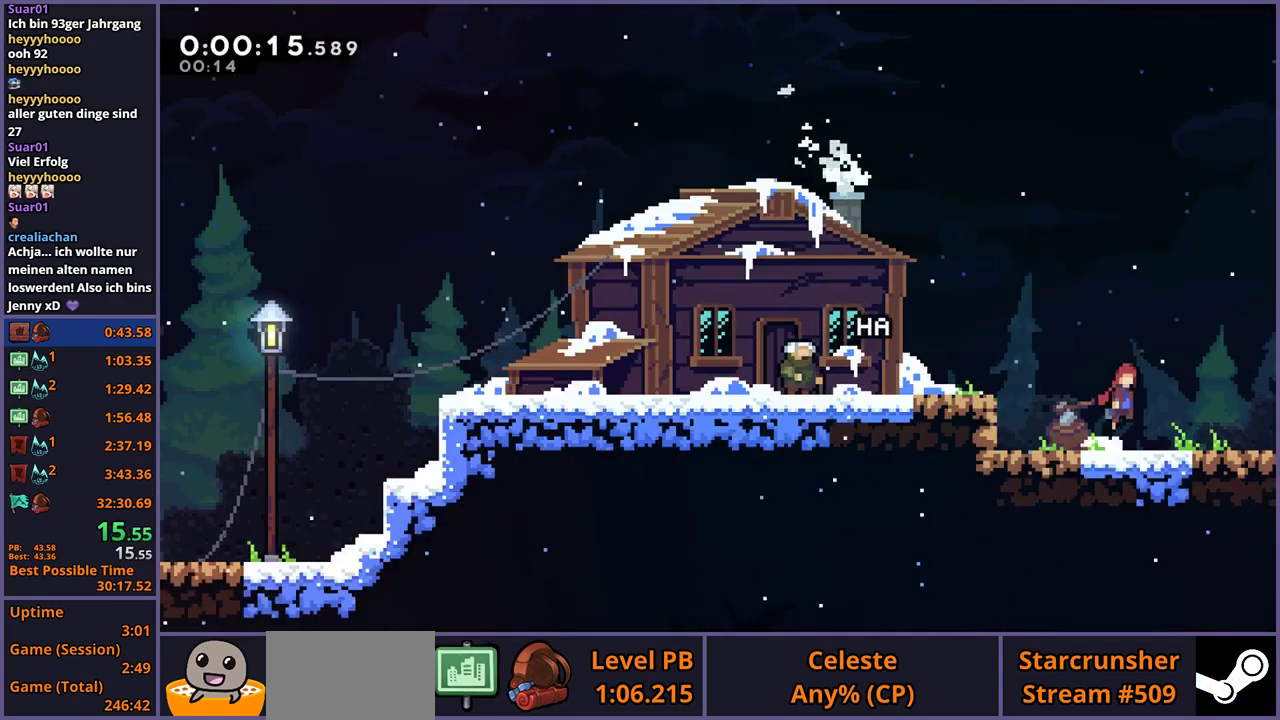
{"buttons": [], "left_stick": "right", "right_stick": "center", "events": [[250, "CROSS", "down"], [300, "CROSS", "up"]]}
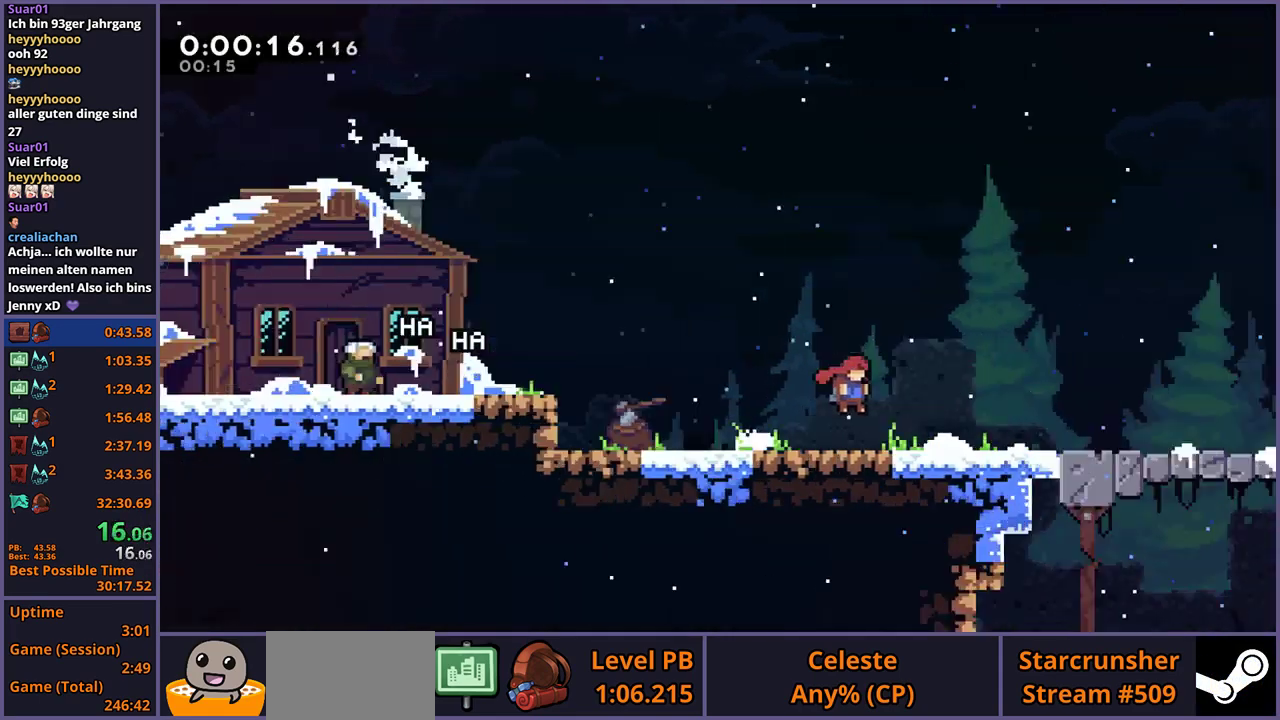
{"buttons": [], "left_stick": "right", "right_stick": "center", "events": []}
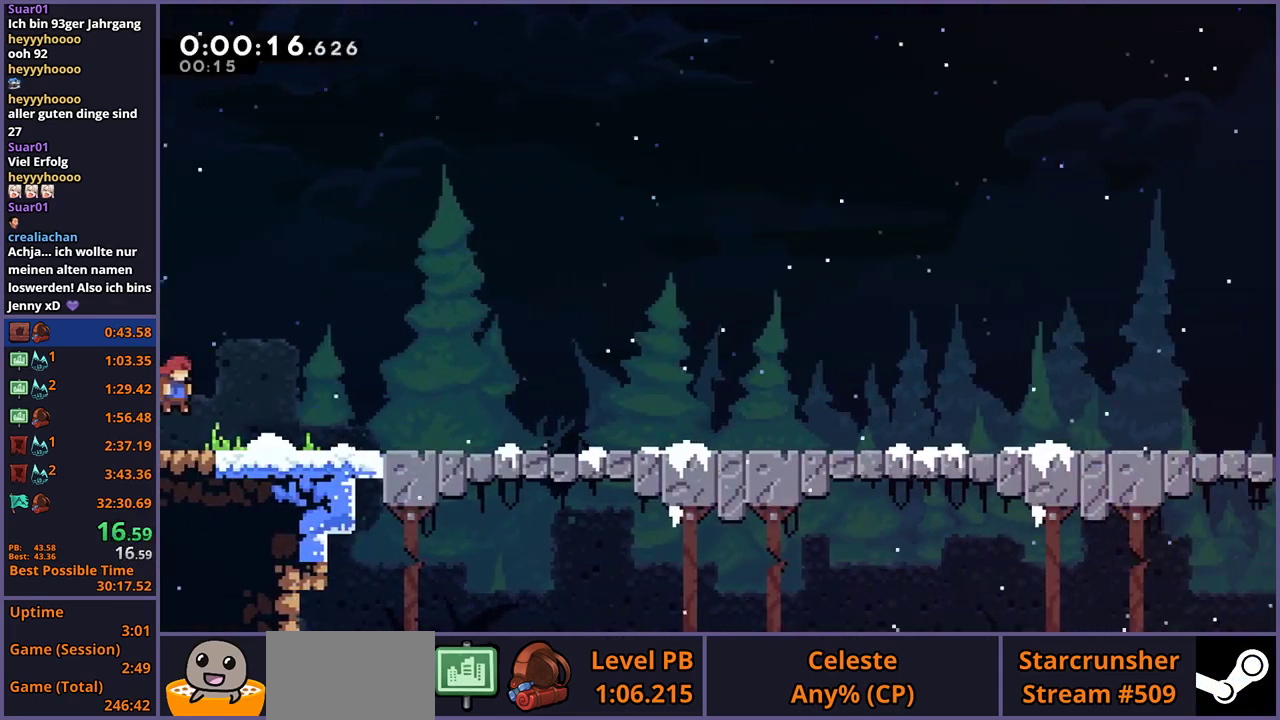
{"buttons": [], "left_stick": "right", "right_stick": "center", "events": []}
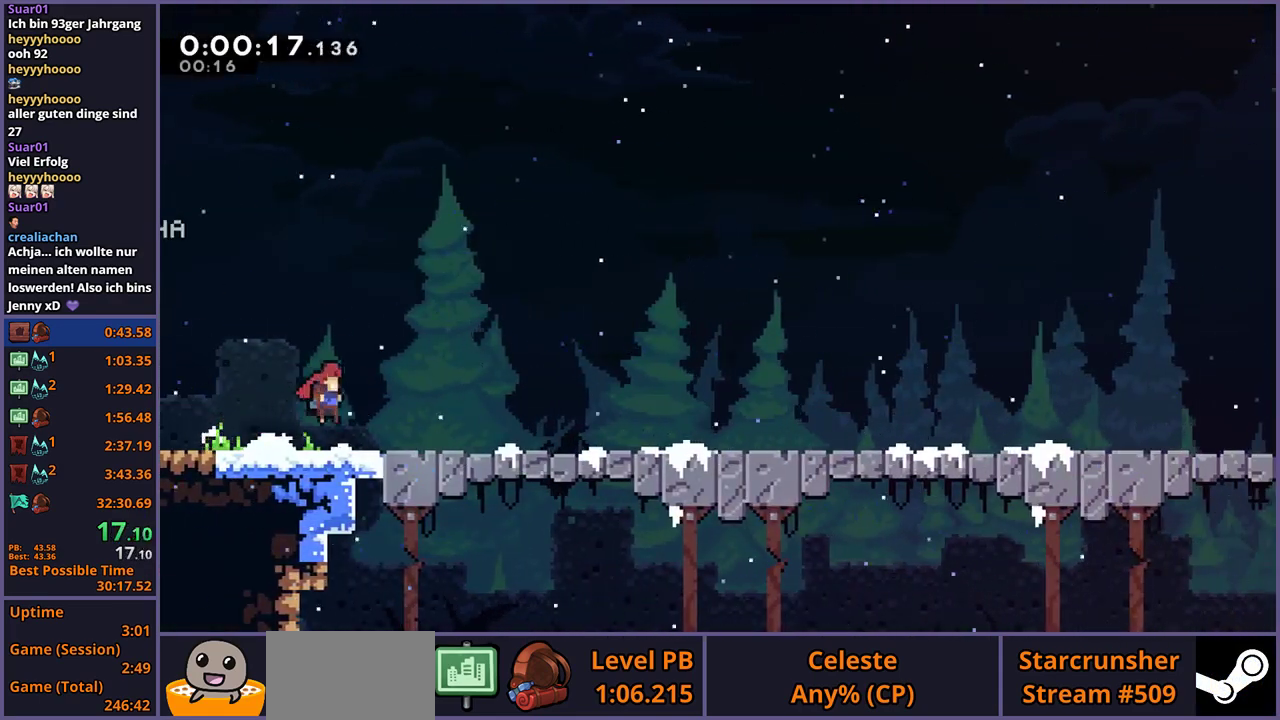
{"buttons": [], "left_stick": "right", "right_stick": "center", "events": []}
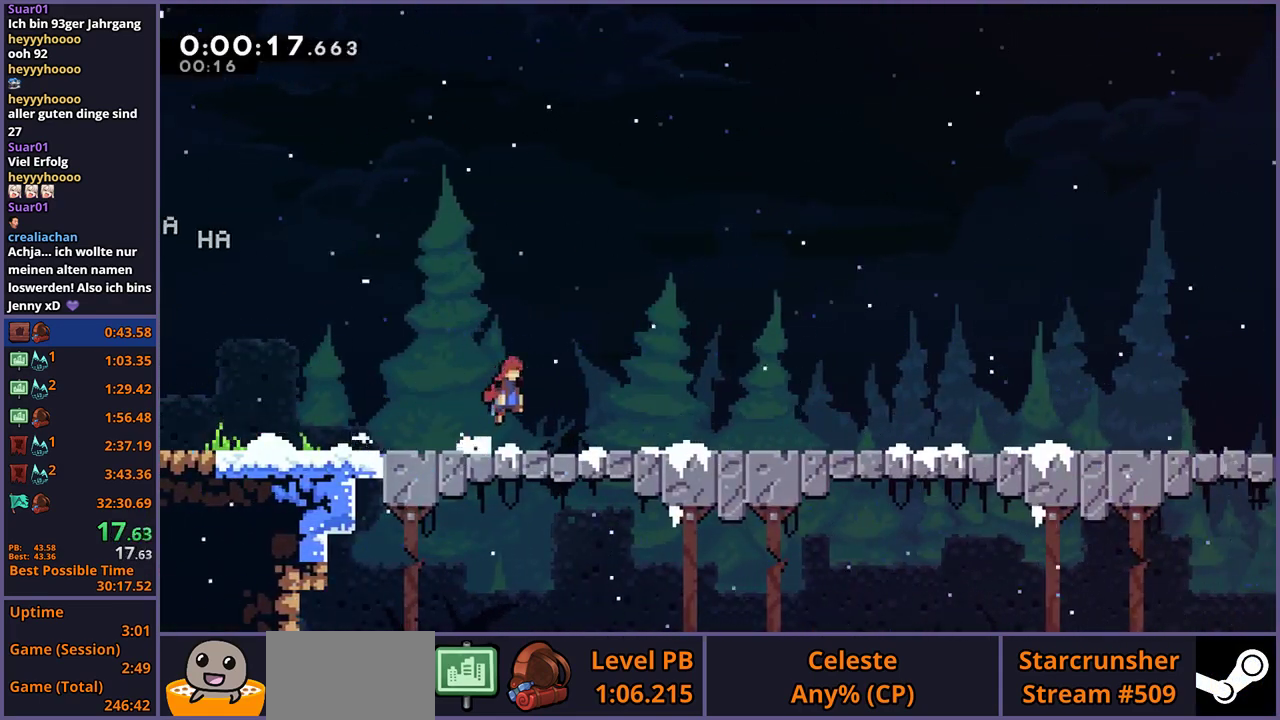
{"buttons": [], "left_stick": "right", "right_stick": "center", "events": [[233, "CROSS", "down"], [283, "CROSS", "up"]]}
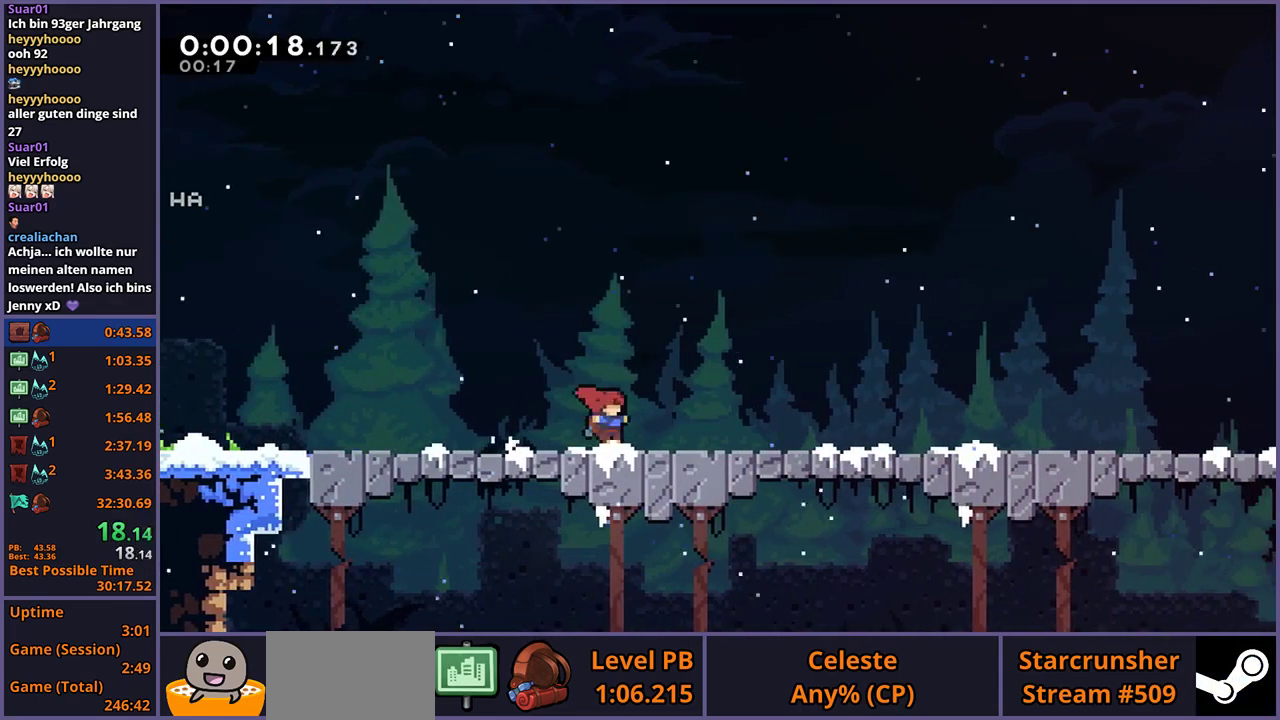
{"buttons": [], "left_stick": "right", "right_stick": "center", "events": []}
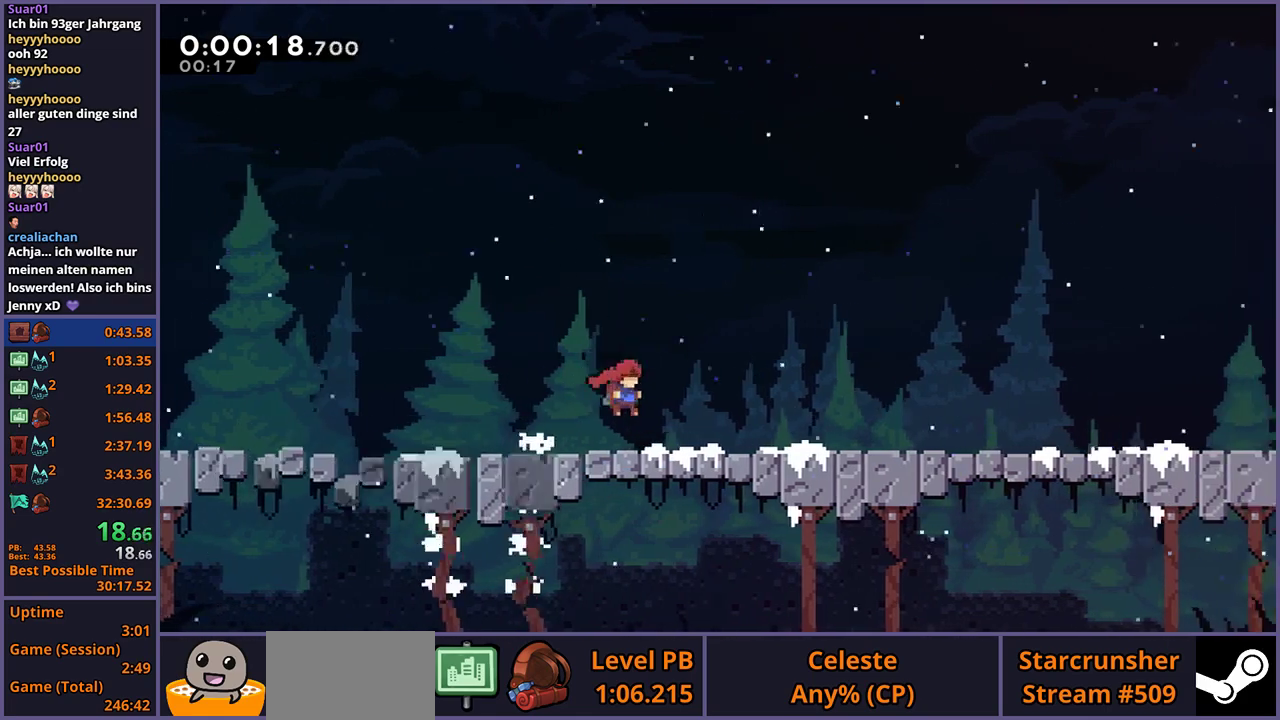
{"buttons": [], "left_stick": "right", "right_stick": "center", "events": []}
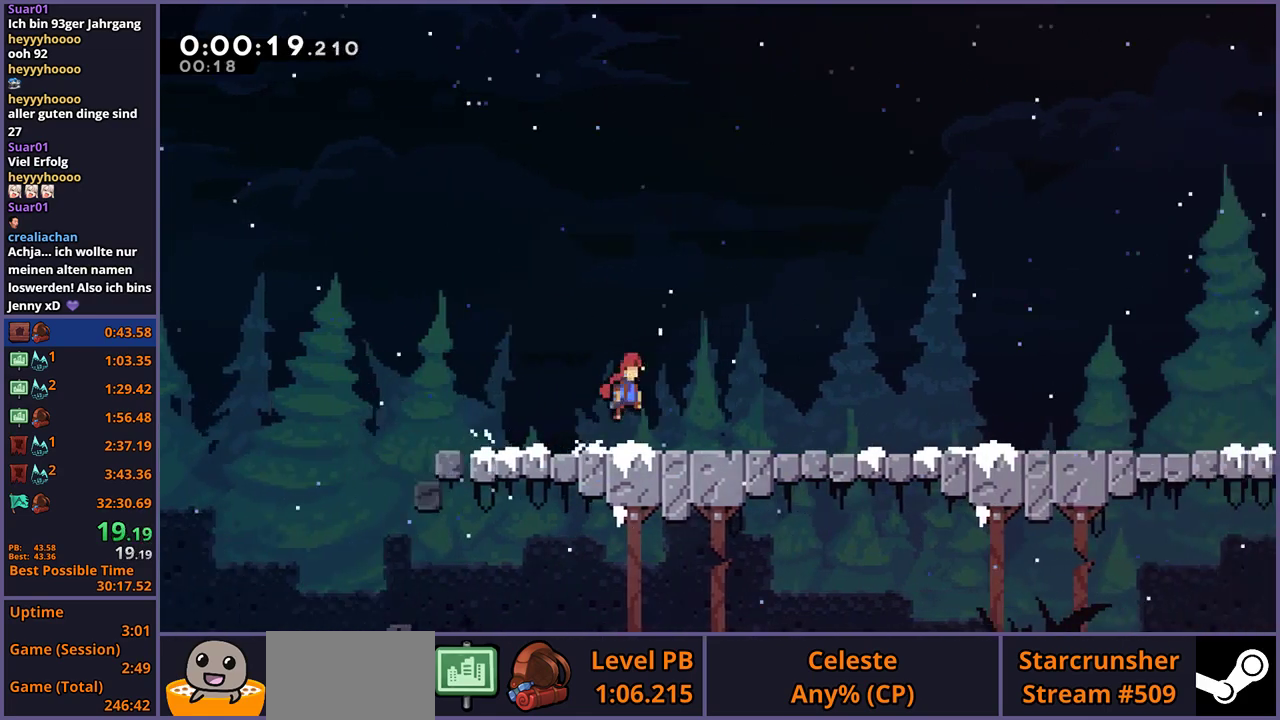
{"buttons": ["CROSS"], "left_stick": "right", "right_stick": "center", "events": [[200, "CROSS", "down"], [250, "CROSS", "up"], [483, "CROSS", "down"]]}
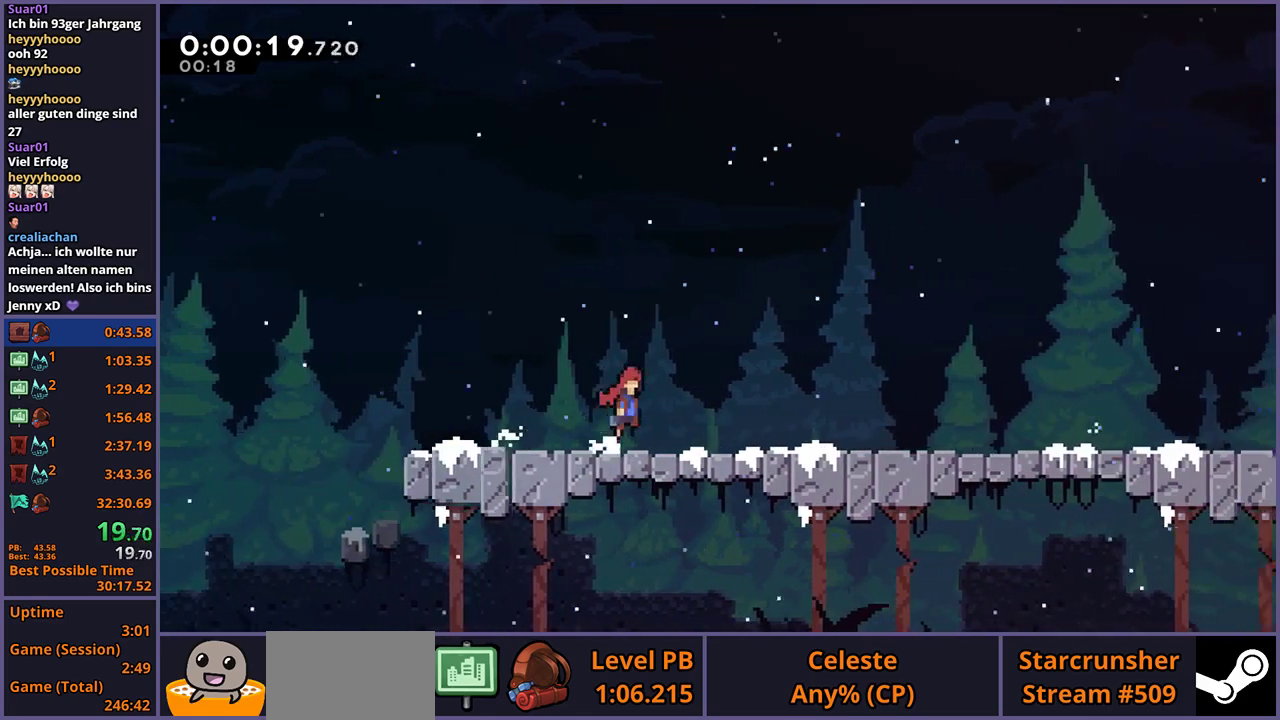
{"buttons": [], "left_stick": "right", "right_stick": "center", "events": [[17, "CROSS", "up"], [267, "CROSS", "down"], [300, "CROSS", "up"]]}